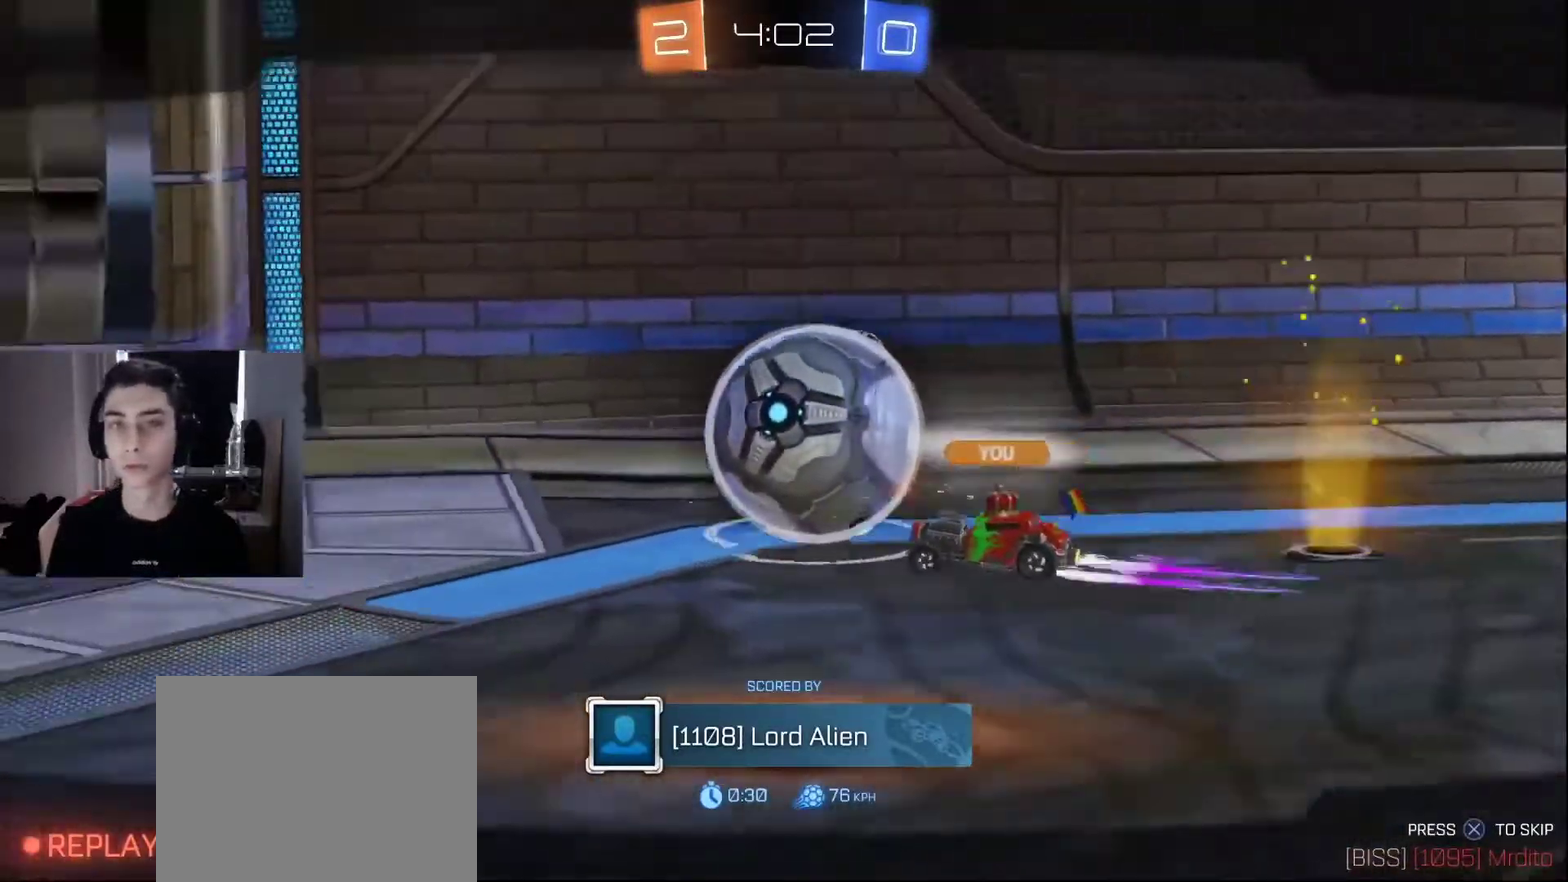
Gameplay with a controller (PlayStation layout); each line is a JSON object with the inputs held at the frame after it. "events" lists button and stick changes between this image and that frame as [ms after this image, input, new state], when the widget could be followed in between. Not read: L2 L3 R3.
{"buttons": ["R2"], "left_stick": "left", "right_stick": "center", "events": [[167, "R2", "down"], [167, "left_stick", "right"], [301, "R2", "up"], [301, "TRIANGLE", "down"], [367, "left_stick", "center"], [384, "TRIANGLE", "up"], [417, "left_stick", "left"], [484, "R2", "down"]]}
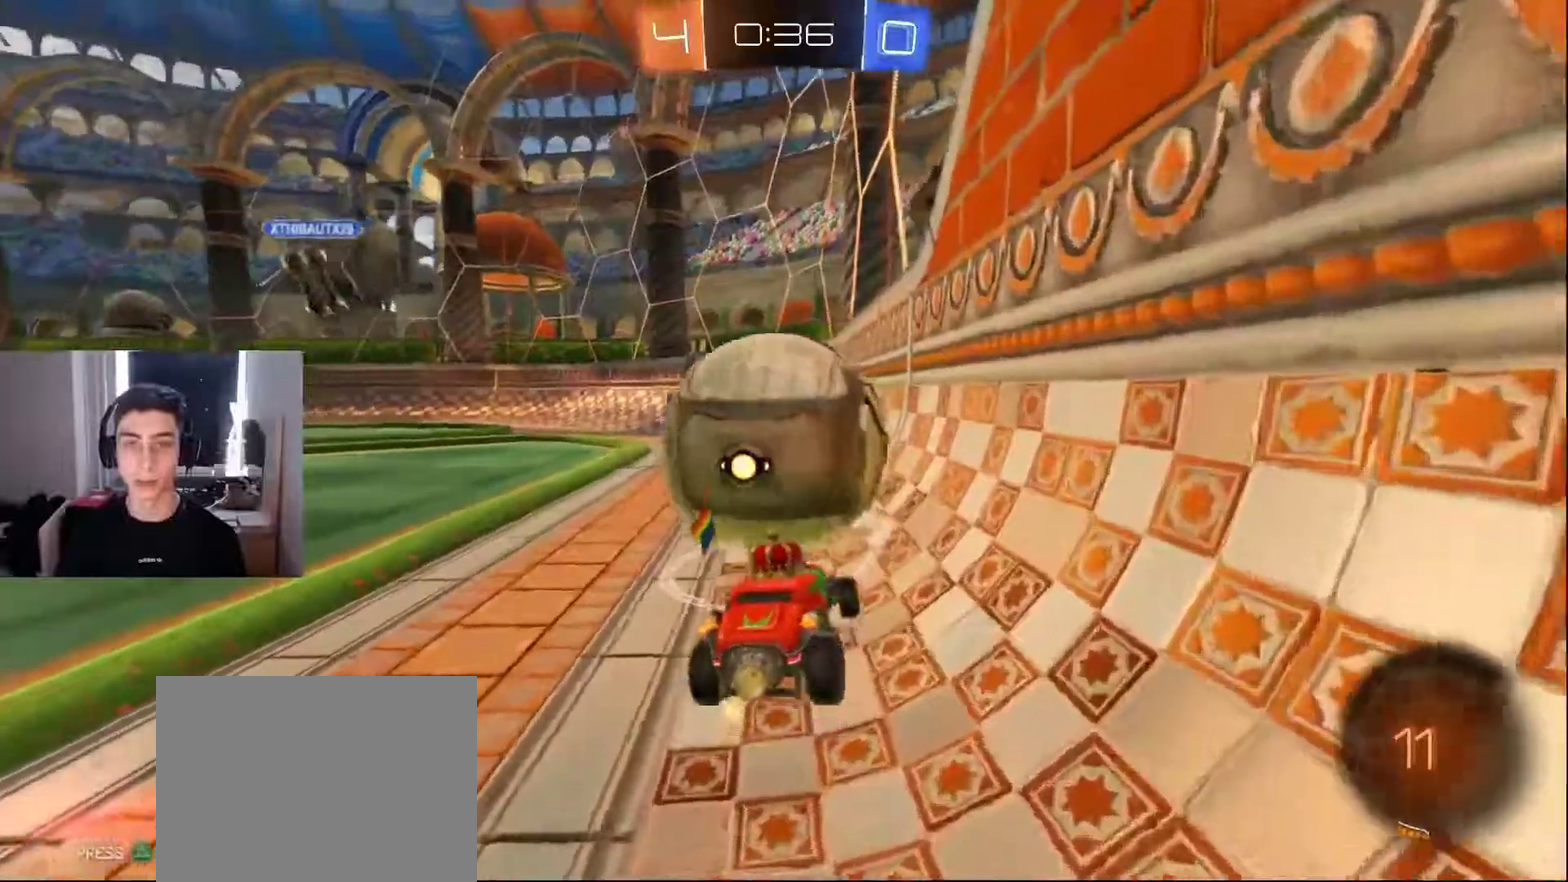
{"buttons": [], "left_stick": "center", "right_stick": "center", "events": [[83, "left_stick", "center"], [317, "R2", "up"], [317, "left_stick", "left"], [384, "left_stick", "center"]]}
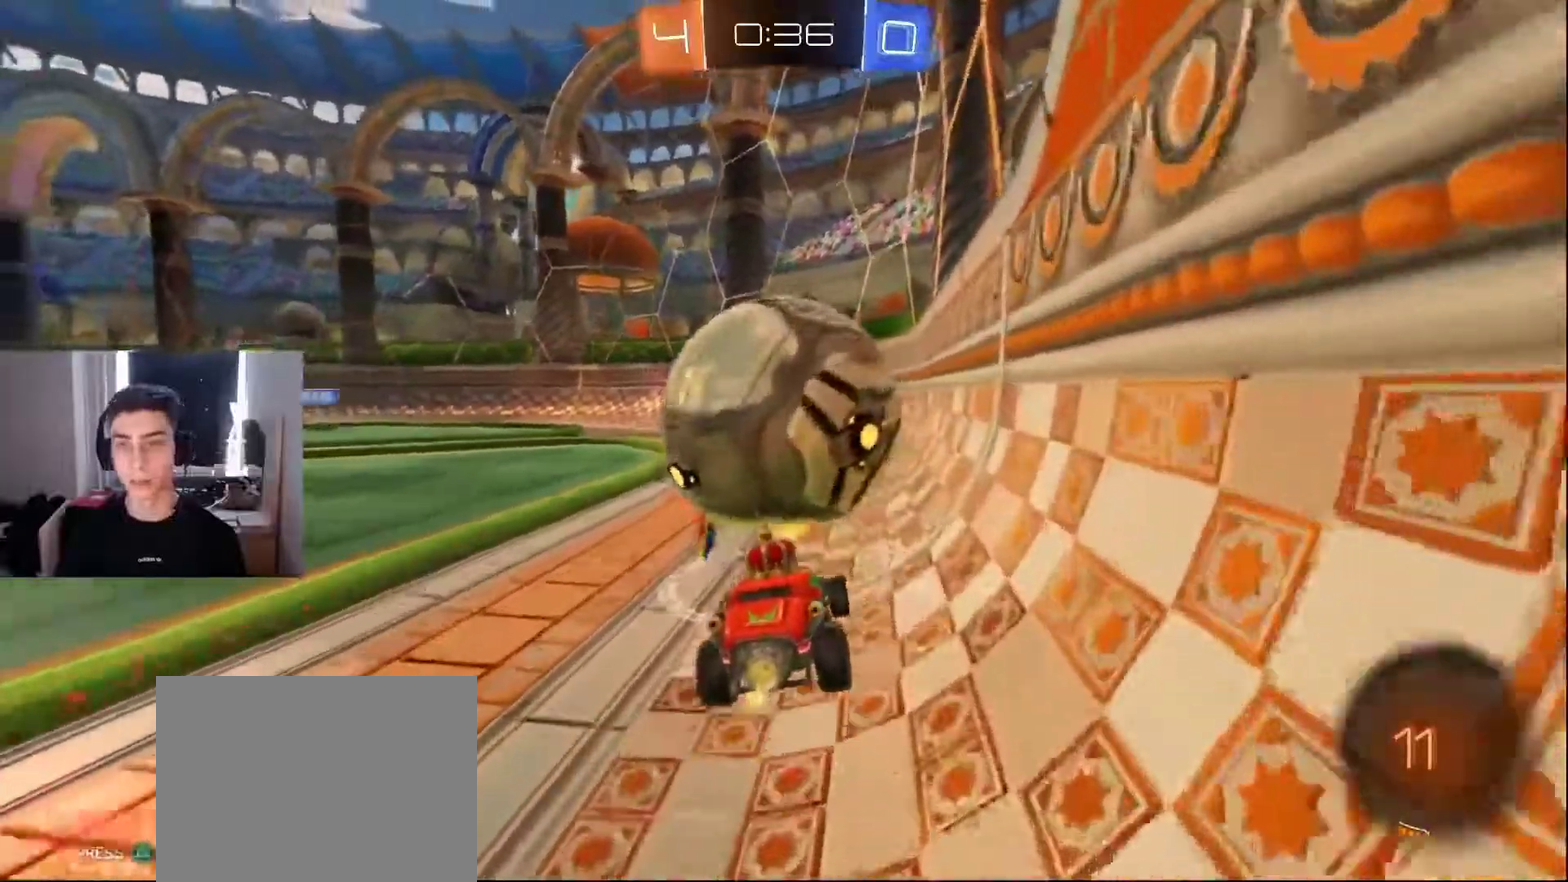
{"buttons": [], "left_stick": "up-right", "right_stick": "center", "events": [[84, "R2", "down"], [167, "left_stick", "right"], [251, "left_stick", "center"], [267, "R2", "up"], [434, "left_stick", "right"], [484, "left_stick", "up-right"]]}
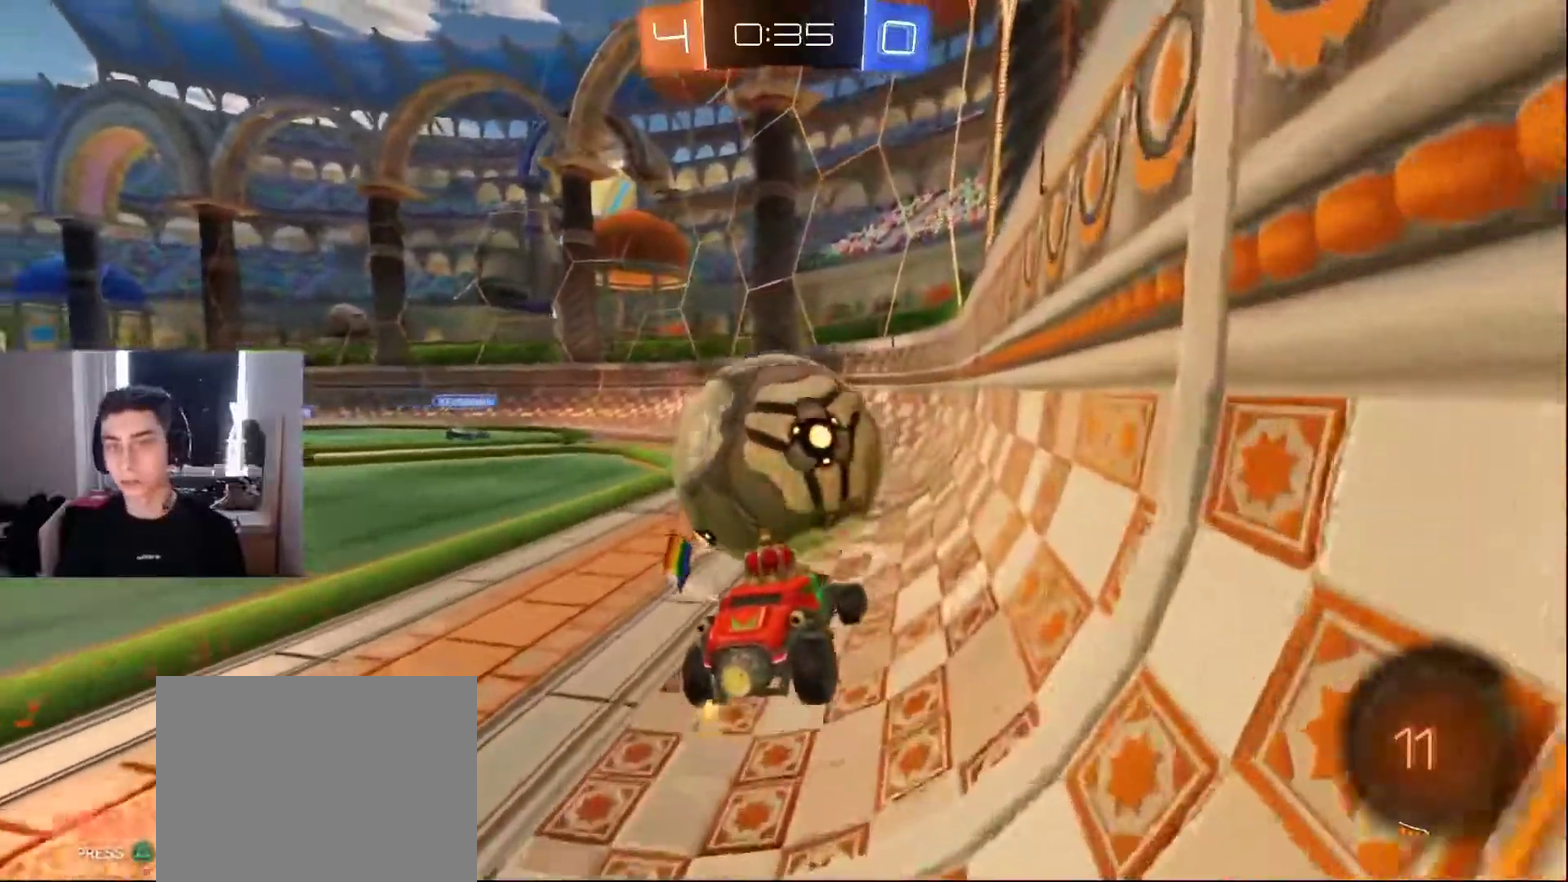
{"buttons": ["R2"], "left_stick": "up", "right_stick": "center", "events": [[16, "R2", "down"], [83, "left_stick", "center"], [133, "R2", "up"], [233, "left_stick", "left"], [333, "left_stick", "center"], [417, "CROSS", "down"], [467, "CROSS", "up"], [467, "R2", "down"], [467, "left_stick", "up"]]}
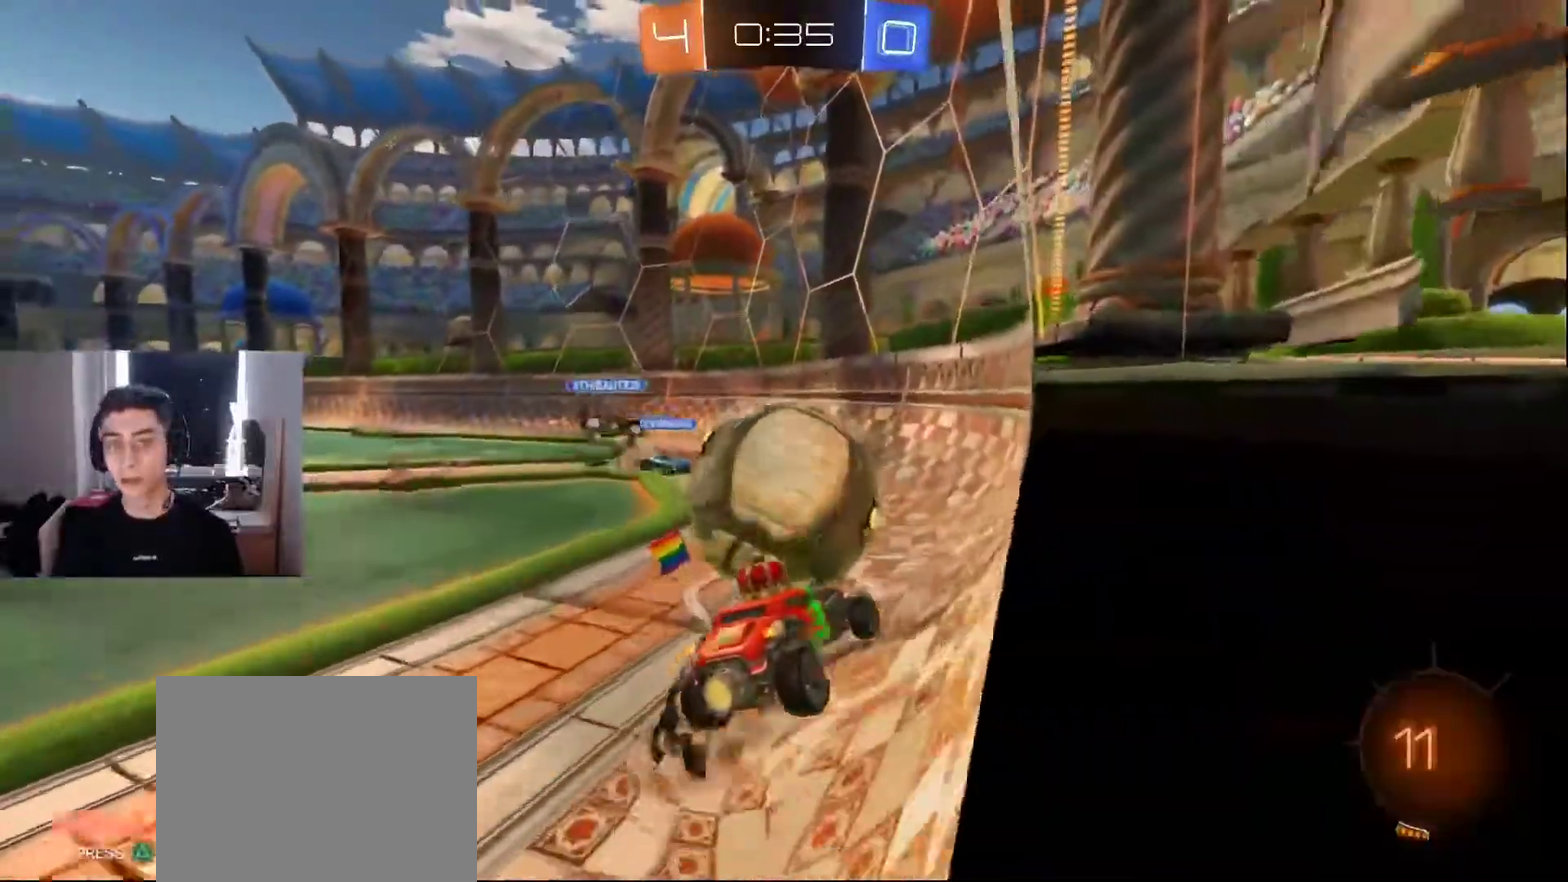
{"buttons": ["R2"], "left_stick": "center", "right_stick": "center", "events": [[100, "left_stick", "up-left"], [234, "left_stick", "down-left"], [317, "left_stick", "center"]]}
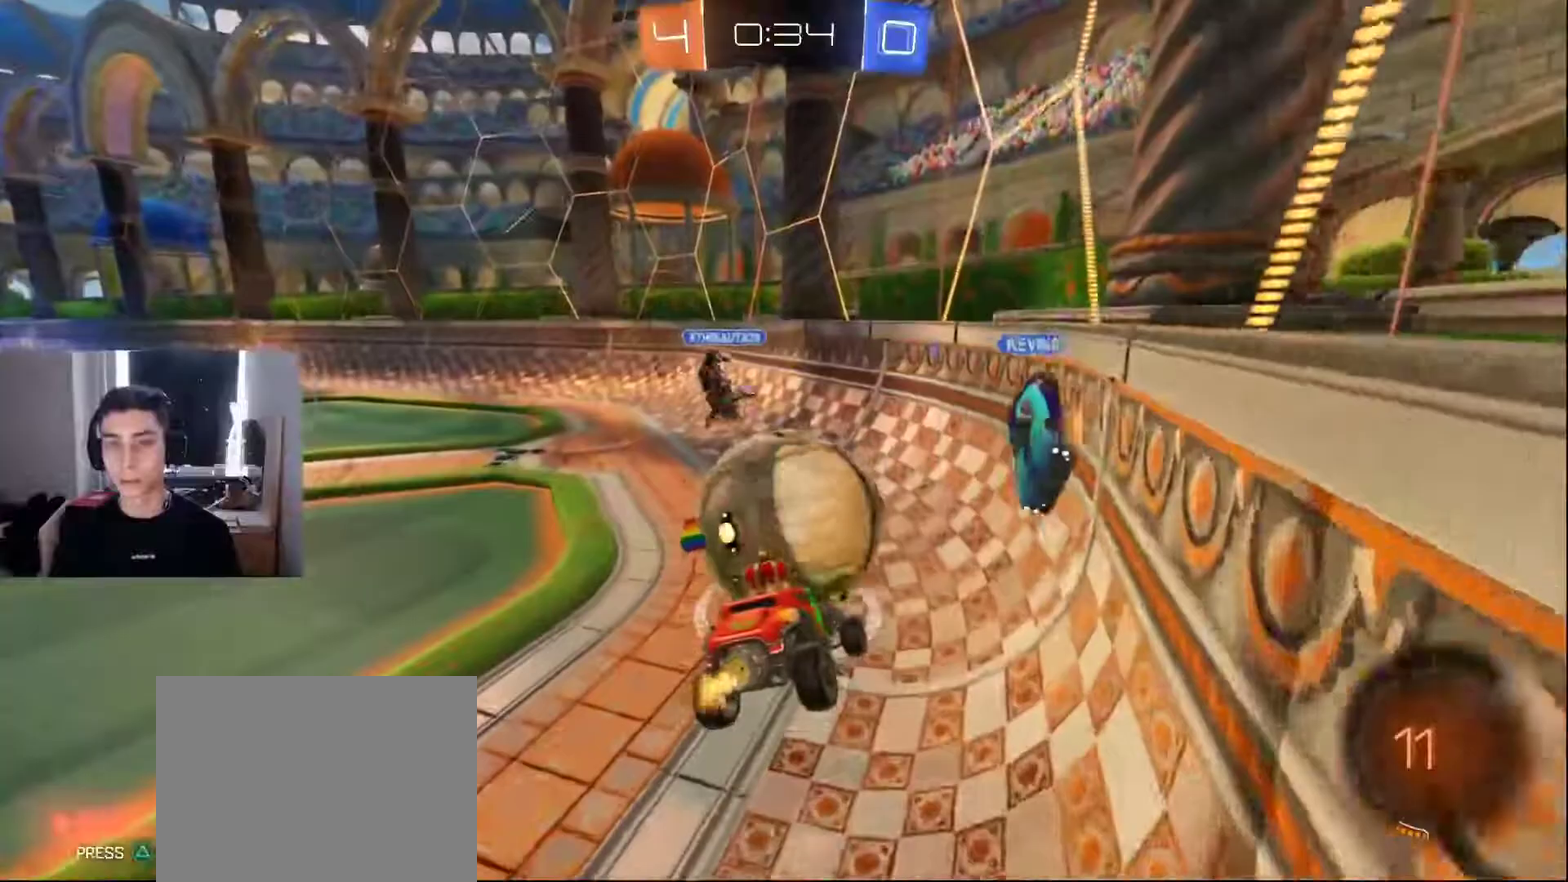
{"buttons": ["R2"], "left_stick": "up-right", "right_stick": "center", "events": [[100, "left_stick", "down-right"], [317, "left_stick", "center"], [400, "left_stick", "up-right"]]}
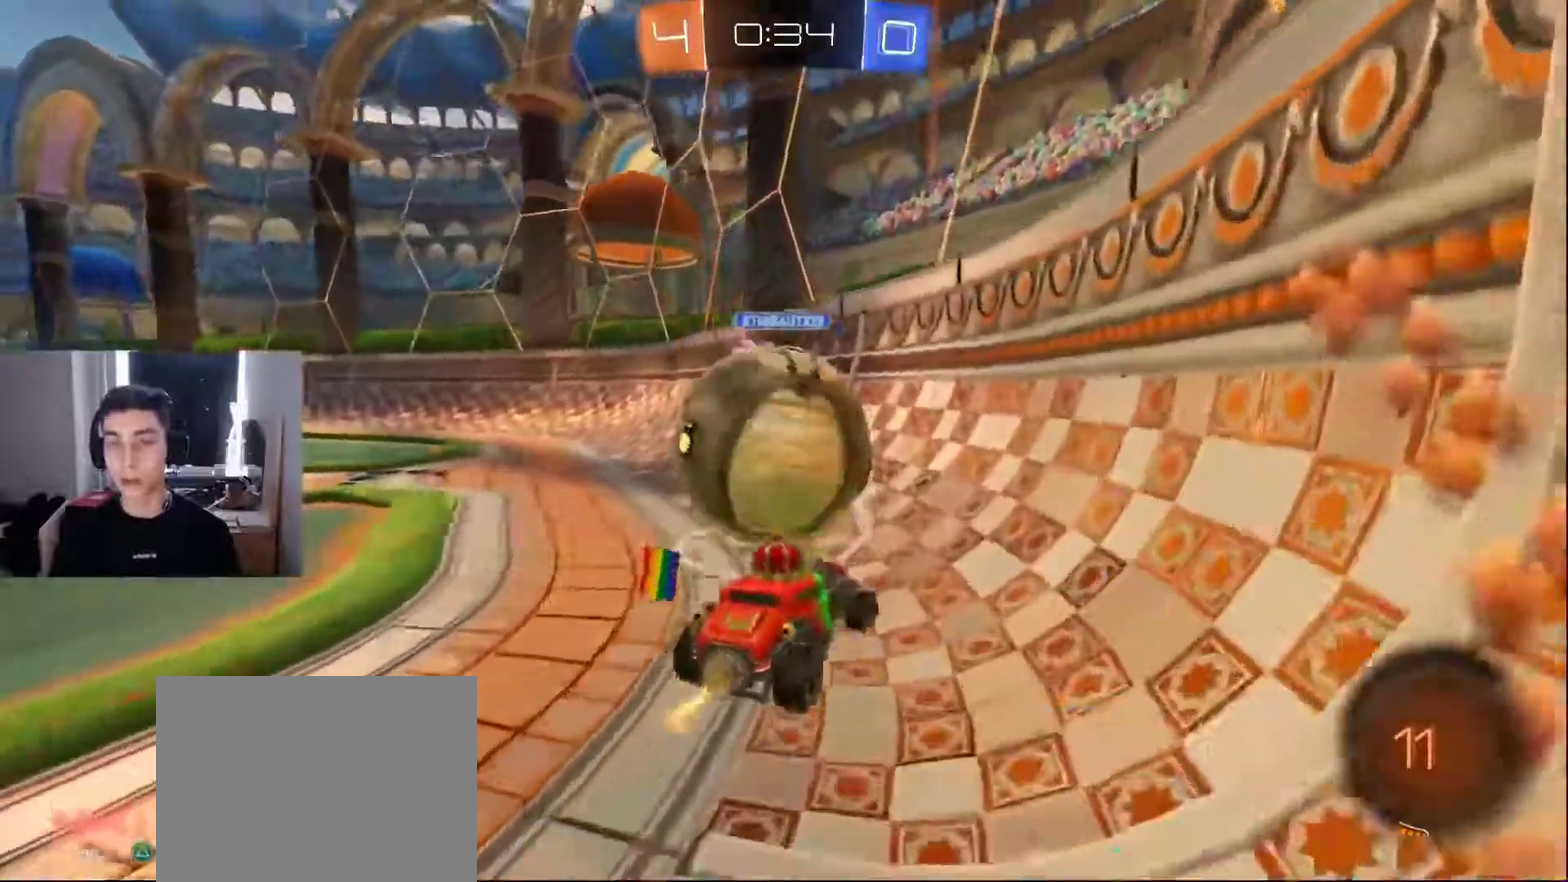
{"buttons": ["R1", "R2"], "left_stick": "left", "right_stick": "center", "events": [[134, "left_stick", "left"], [484, "R1", "down"]]}
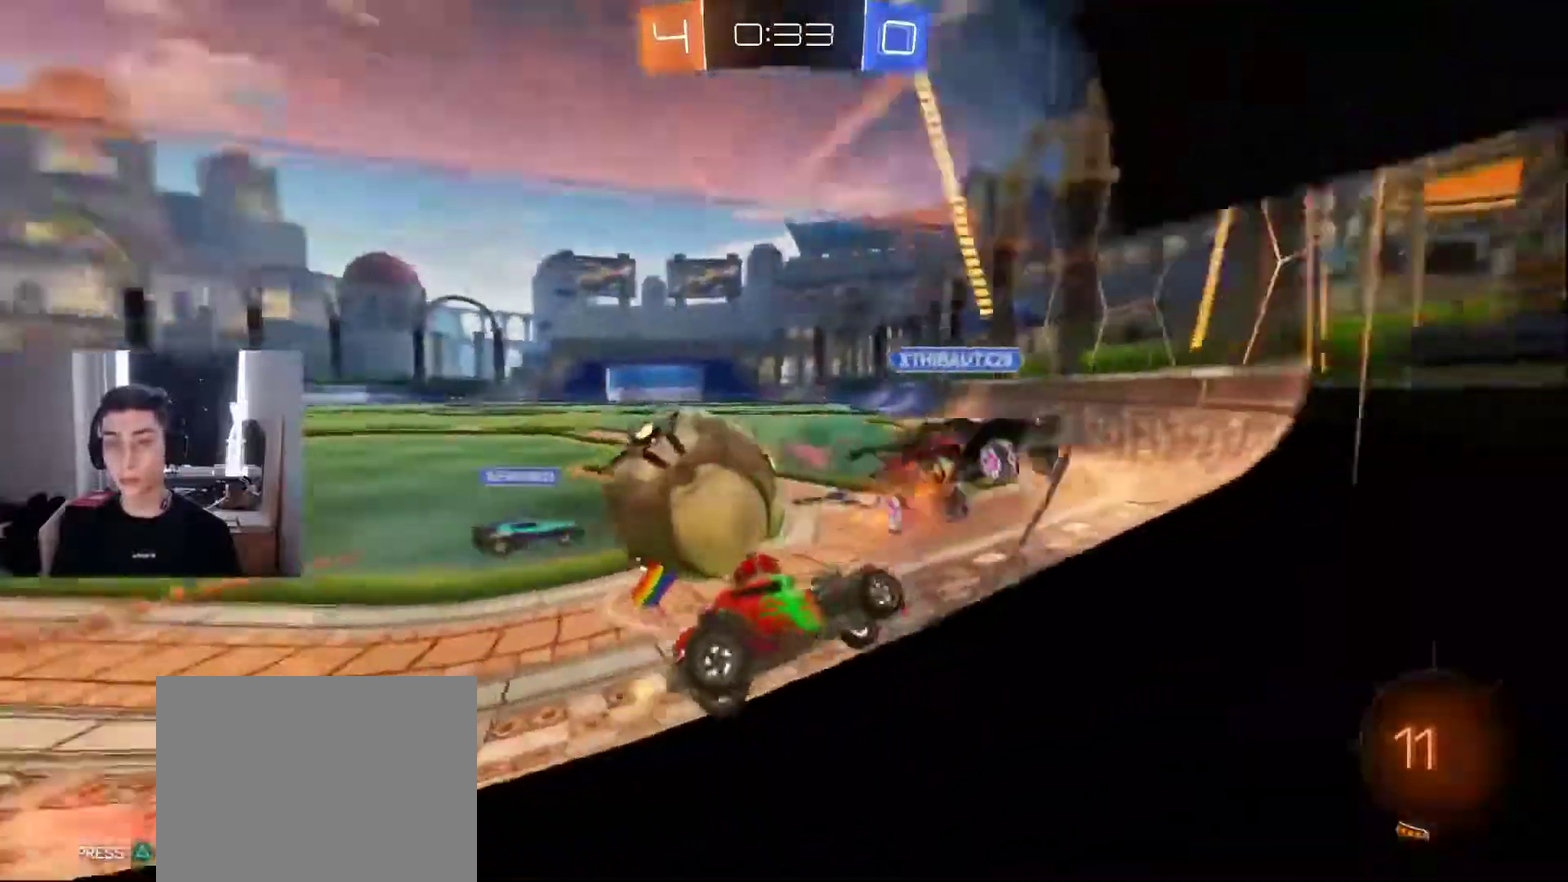
{"buttons": ["R2"], "left_stick": "left", "right_stick": "center", "events": [[67, "R1", "up"], [267, "R2", "up"], [384, "R2", "down"]]}
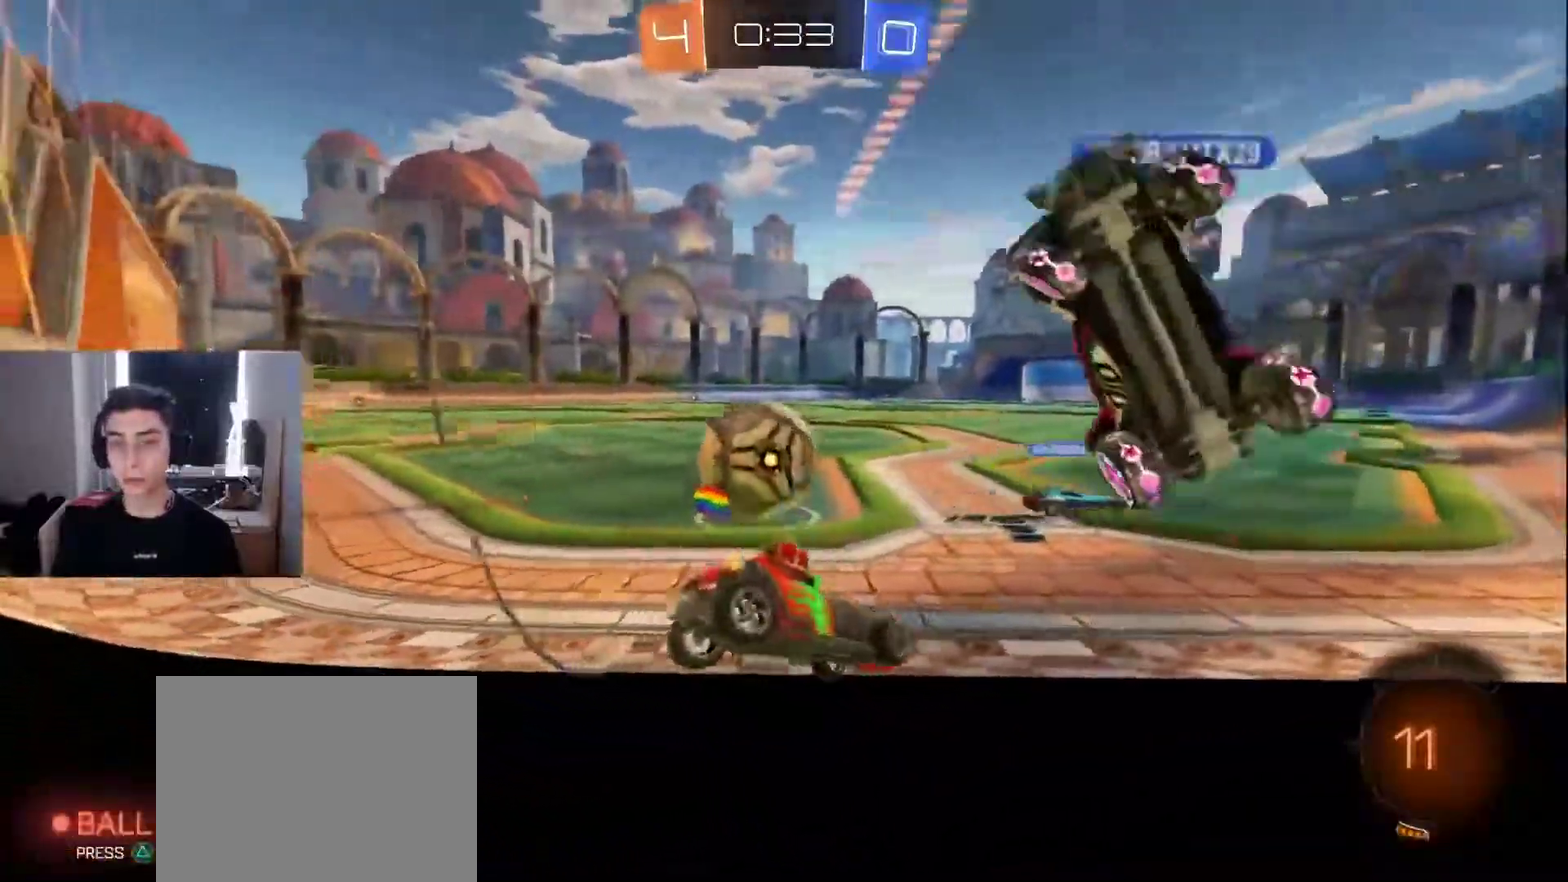
{"buttons": [], "left_stick": "center", "right_stick": "center", "events": [[34, "L1", "down"], [417, "L1", "up"], [434, "left_stick", "center"], [451, "R2", "up"]]}